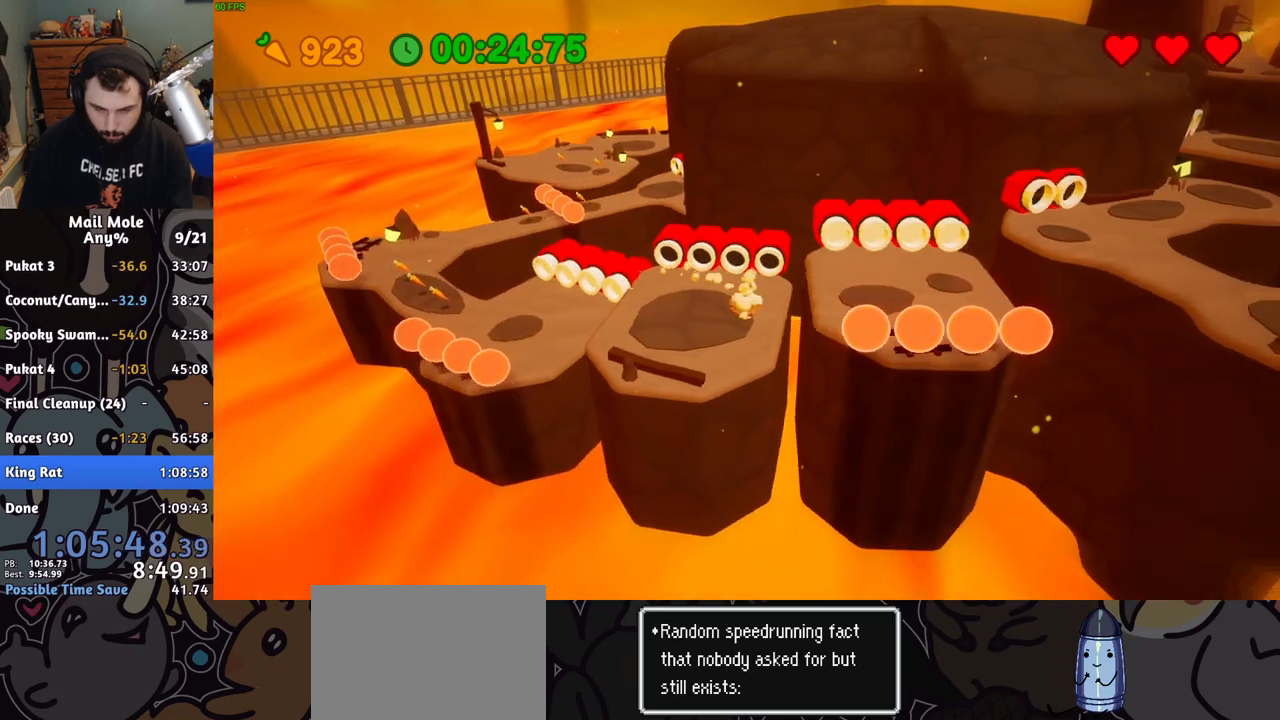
Gameplay with a controller (PlayStation layout); each line is a JSON object with the inputs held at the frame after it. "button_events" lists button changes between this image and that frame as [ms after this image, input, new state], when the widget could be followed in between (sticks are given only as held states). Not read: L2 L3 R2 R3.
{"buttons": [], "left_stick": "left", "right_stick": "center", "button_events": [[267, "SQUARE", "up"], [300, "CROSS", "up"]]}
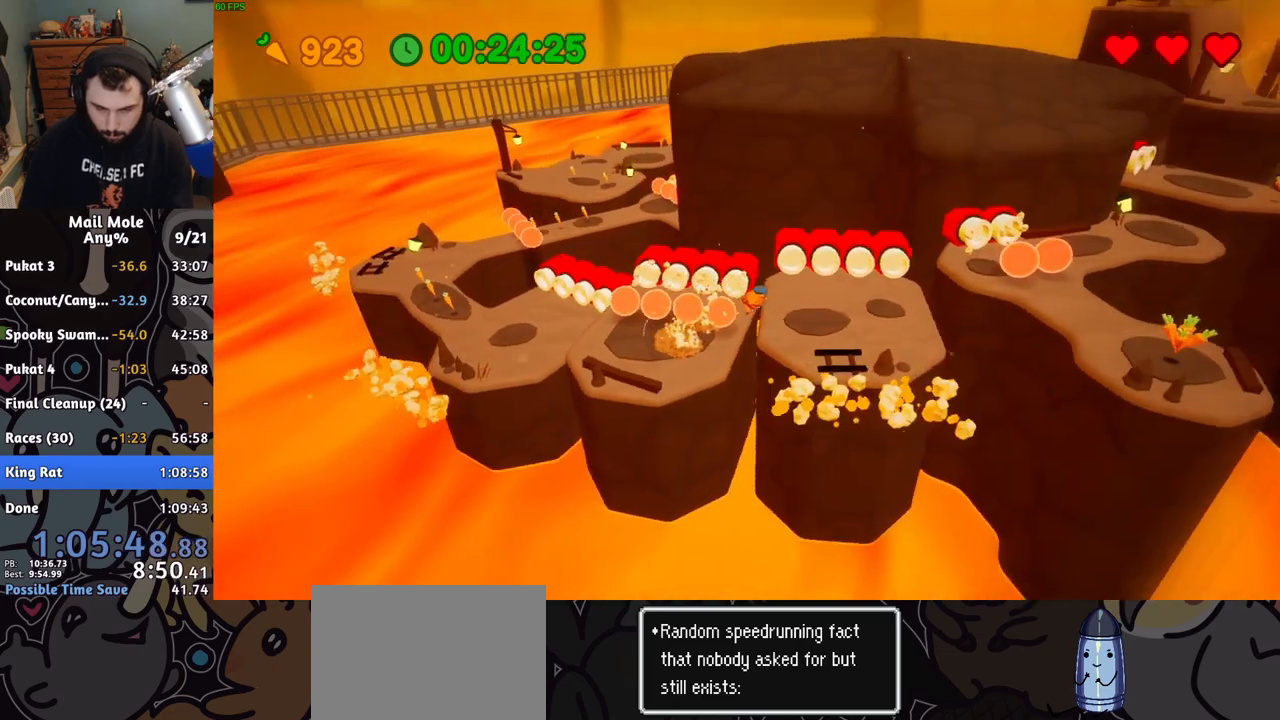
{"buttons": ["CROSS", "SQUARE"], "left_stick": "down-right", "right_stick": "center", "button_events": [[483, "CROSS", "down"], [500, "SQUARE", "down"]]}
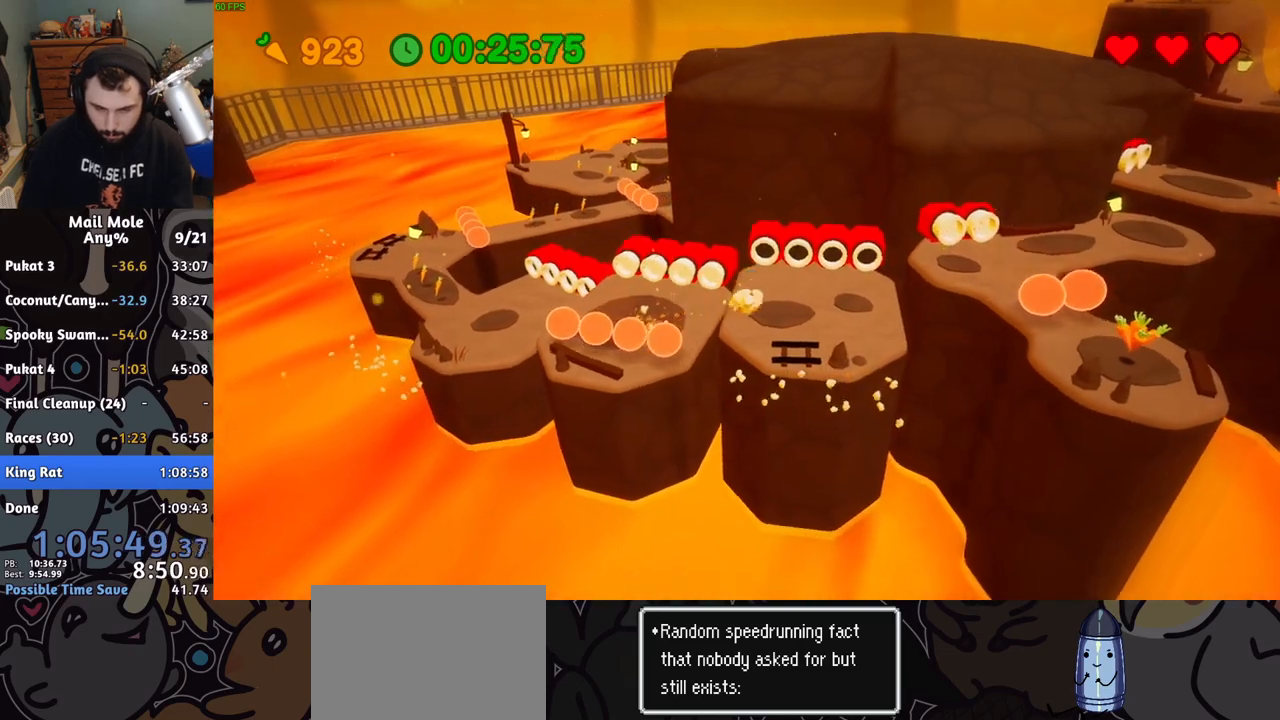
{"buttons": [], "left_stick": "up-right", "right_stick": "center", "button_events": [[283, "SQUARE", "up"], [300, "CROSS", "up"]]}
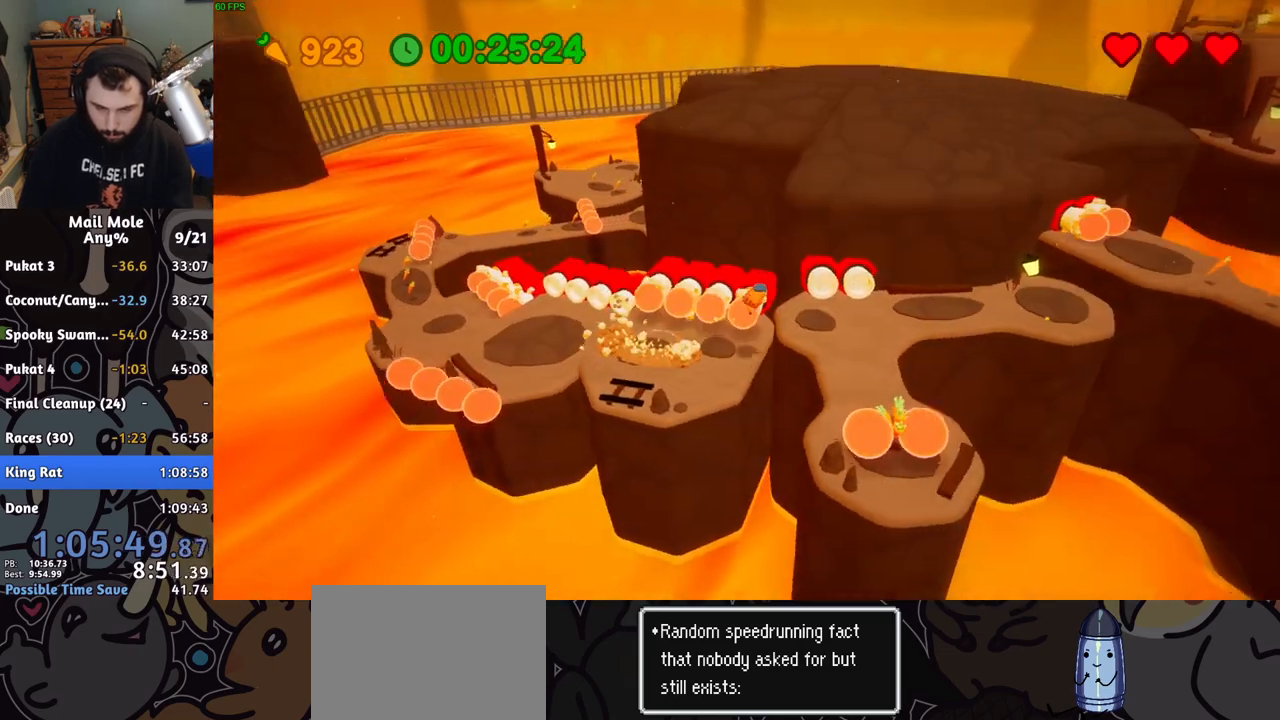
{"buttons": [], "left_stick": "right", "right_stick": "center", "button_events": []}
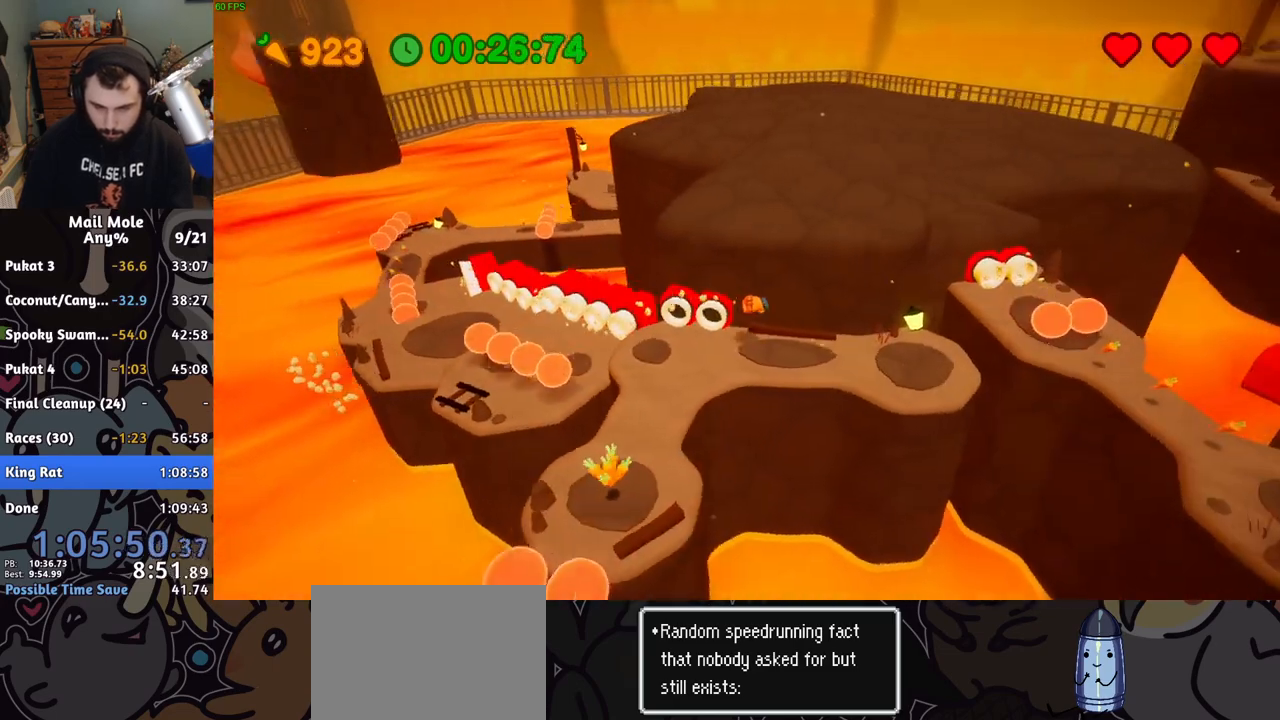
{"buttons": ["CROSS", "SQUARE"], "left_stick": "down-right", "right_stick": "center", "button_events": [[283, "CROSS", "down"], [317, "SQUARE", "down"]]}
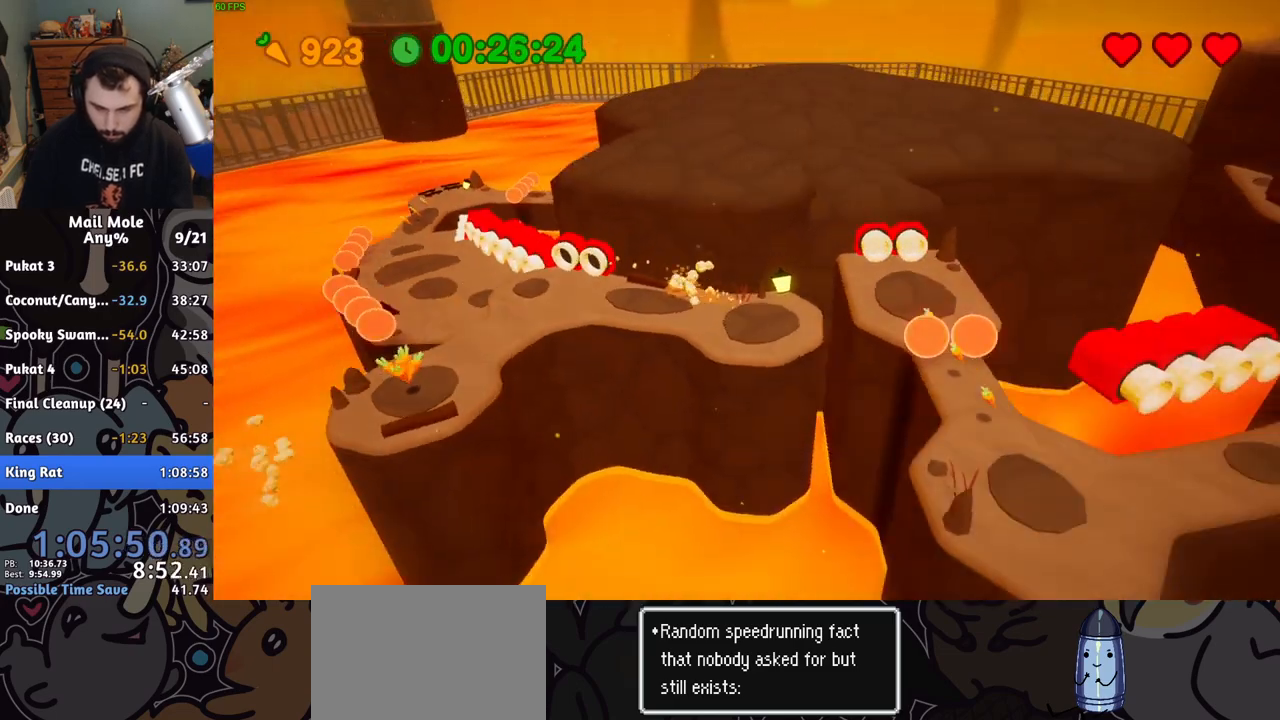
{"buttons": [], "left_stick": "down-left", "right_stick": "center", "button_events": [[83, "CROSS", "up"], [83, "SQUARE", "up"]]}
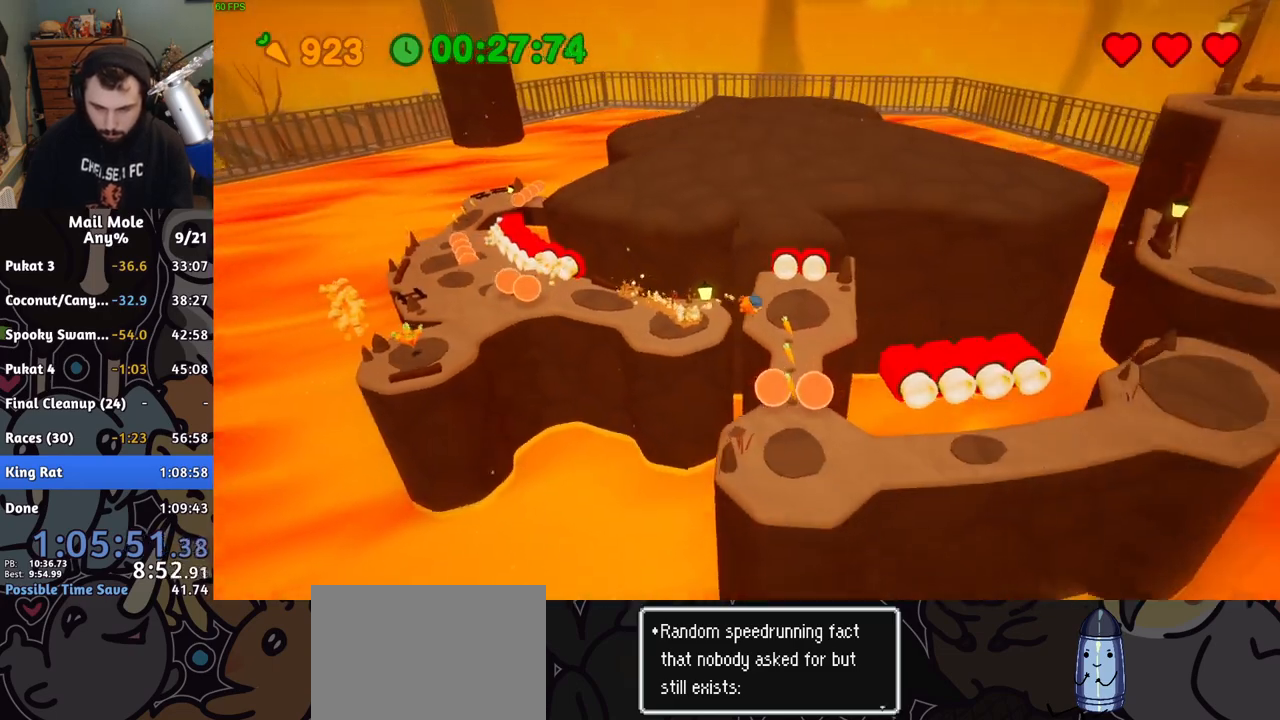
{"buttons": [], "left_stick": "center", "right_stick": "center", "button_events": []}
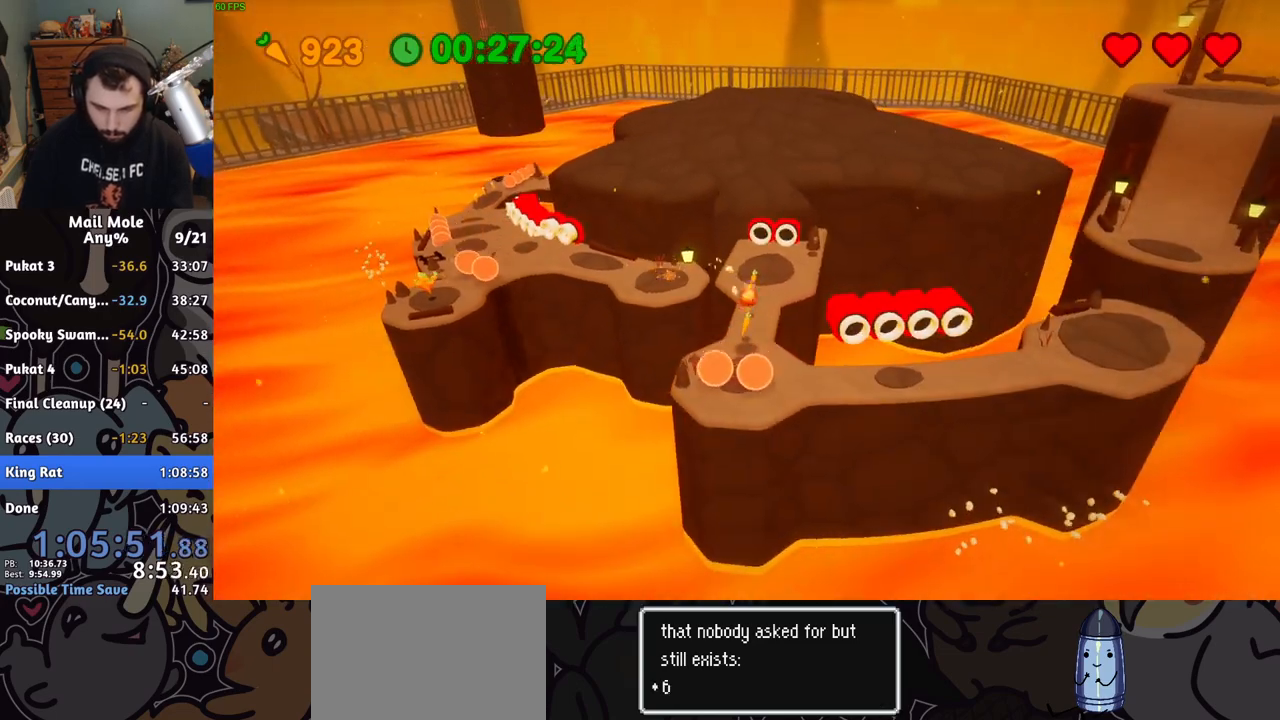
{"buttons": ["CROSS", "SQUARE"], "left_stick": "right", "right_stick": "center", "button_events": [[233, "CROSS", "down"], [233, "SQUARE", "down"]]}
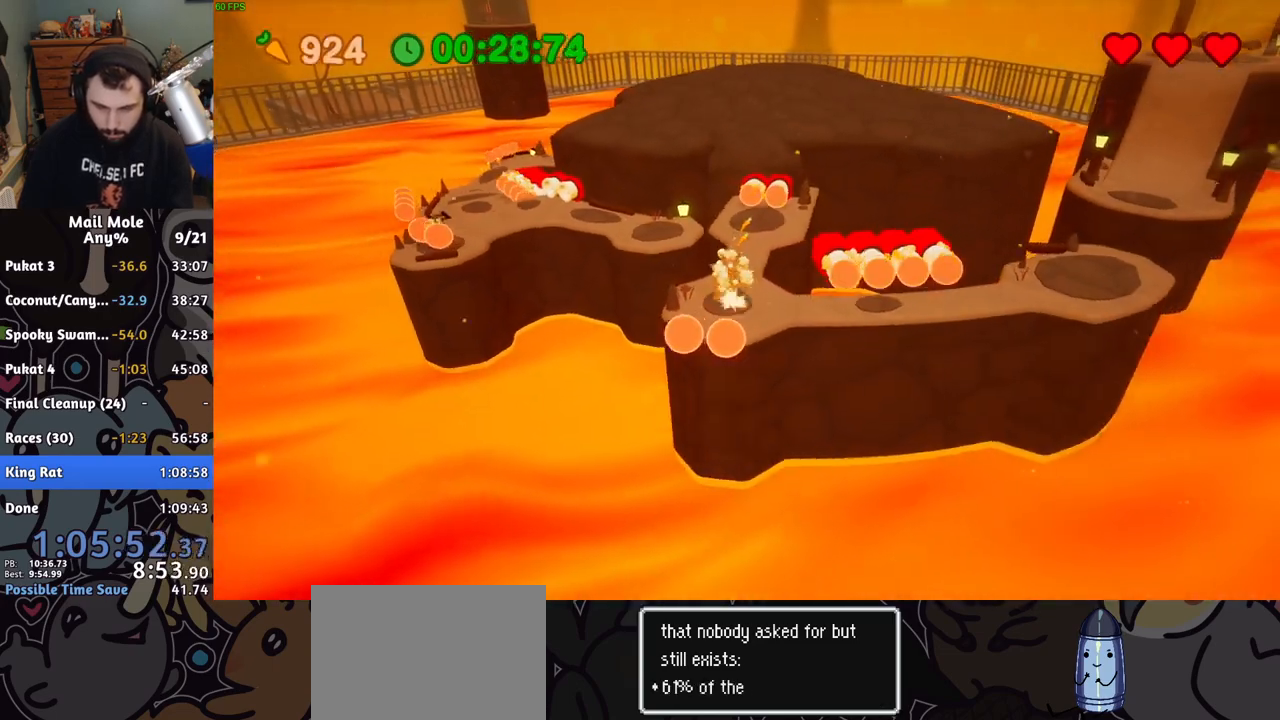
{"buttons": [], "left_stick": "down-right", "right_stick": "center", "button_events": [[67, "SQUARE", "up"], [83, "CROSS", "up"]]}
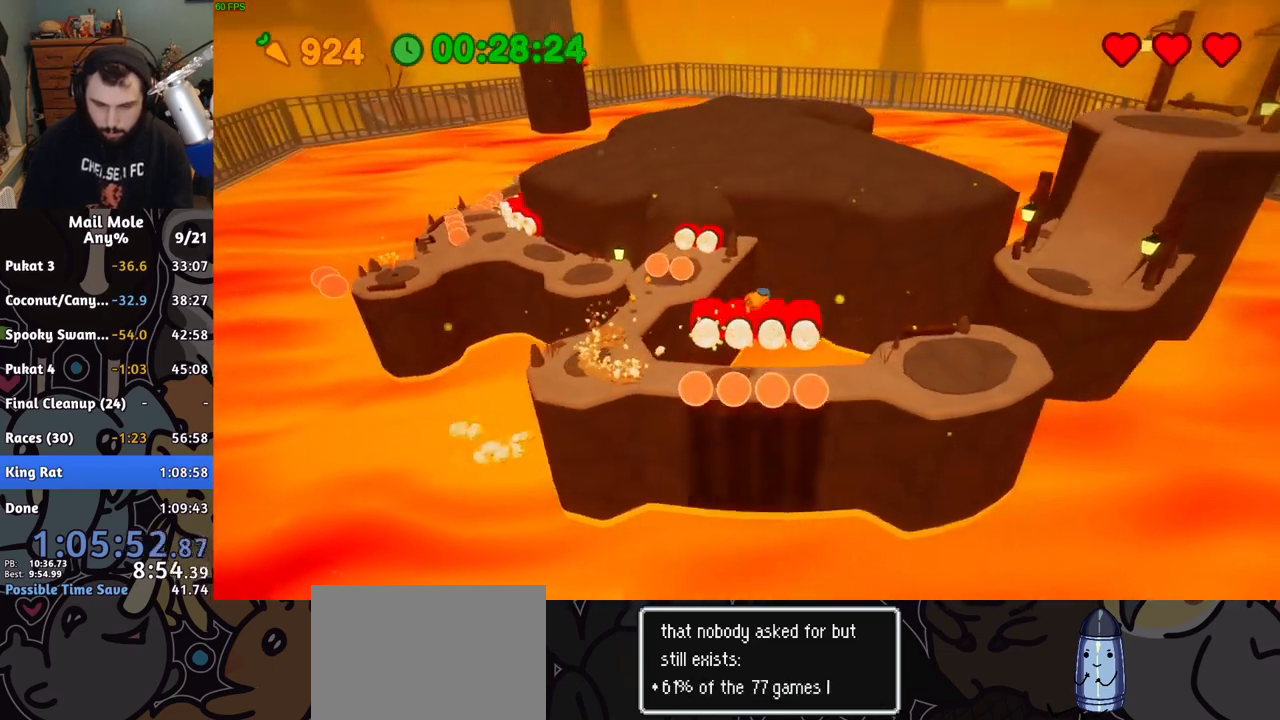
{"buttons": [], "left_stick": "down", "right_stick": "center"}
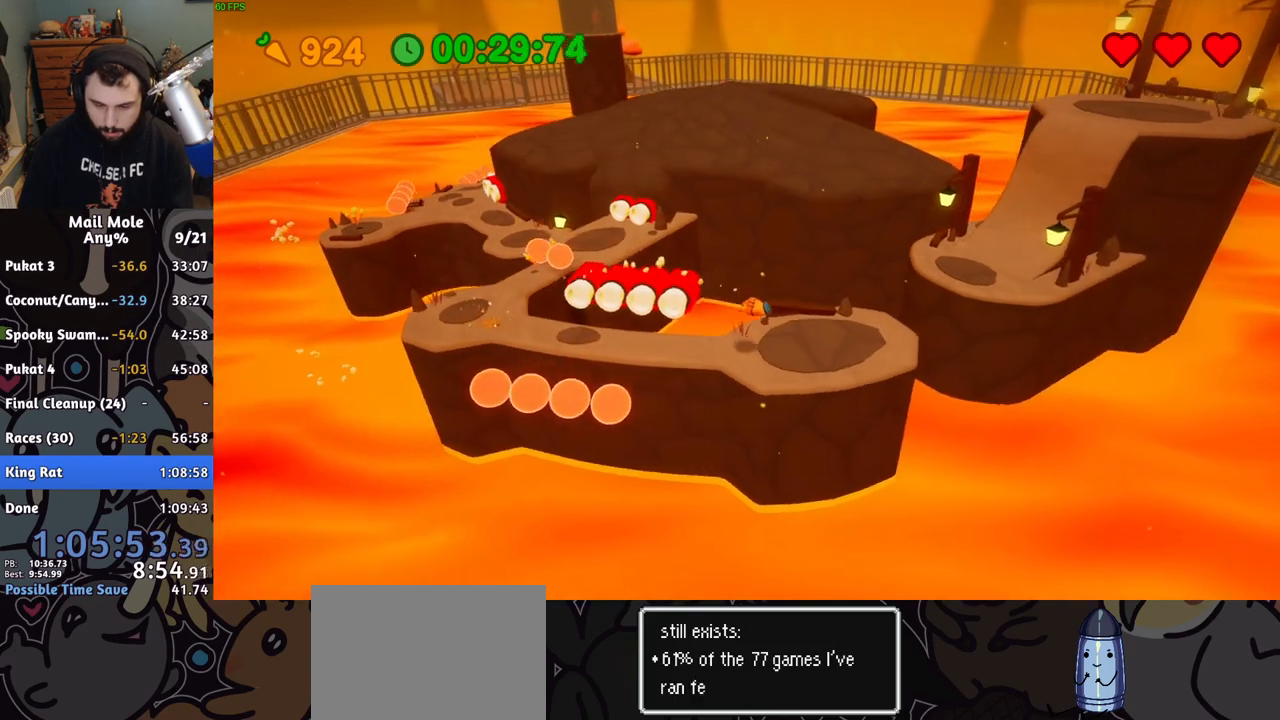
{"buttons": [], "left_stick": "up-right", "right_stick": "center", "button_events": [[150, "CROSS", "down"], [167, "SQUARE", "down"], [417, "CROSS", "up"], [417, "SQUARE", "up"]]}
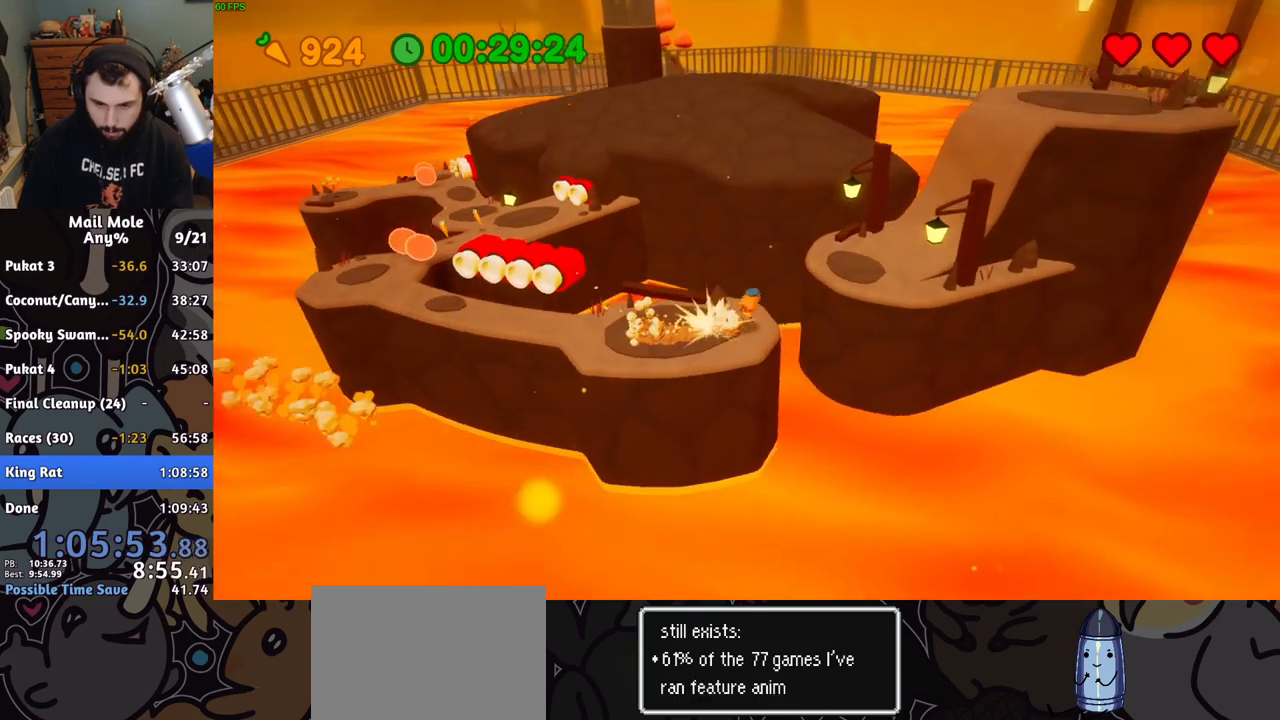
{"buttons": [], "left_stick": "up-right", "right_stick": "center", "button_events": []}
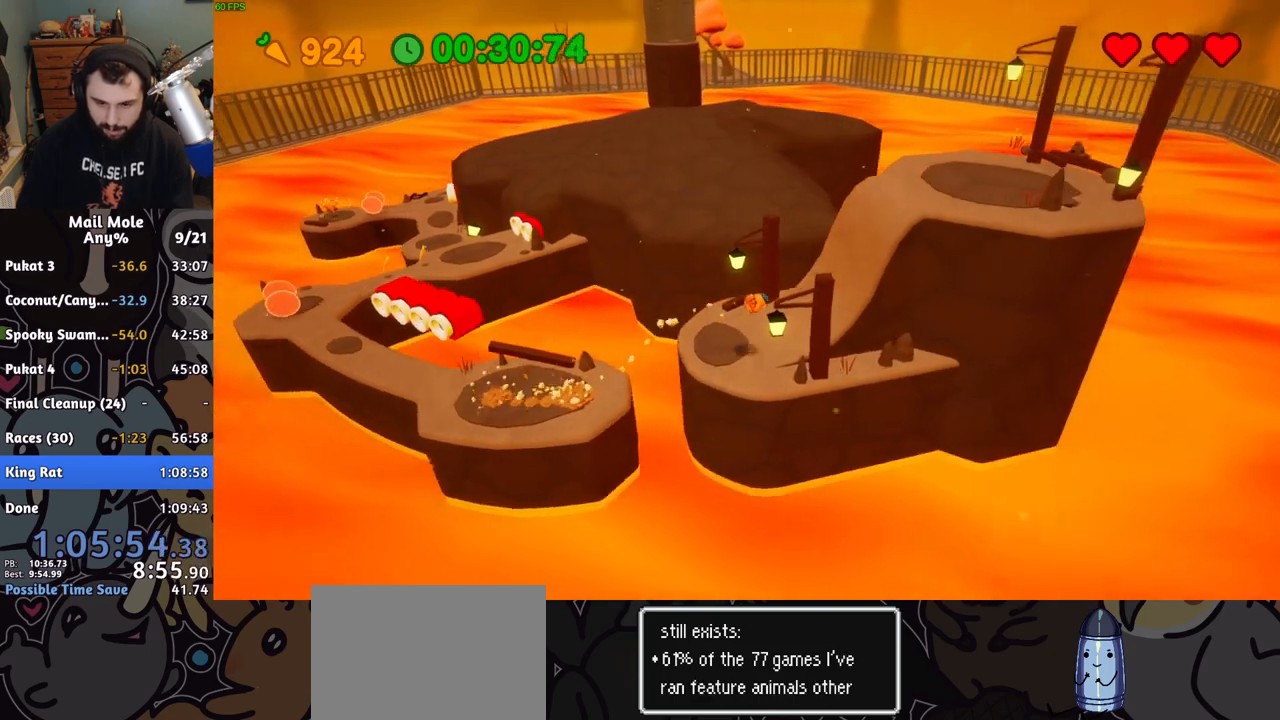
{"buttons": [], "left_stick": "up-right", "right_stick": "center", "button_events": [[217, "CROSS", "down"], [217, "SQUARE", "down"], [283, "CROSS", "up"], [283, "SQUARE", "up"], [350, "CROSS", "down"], [450, "CROSS", "up"]]}
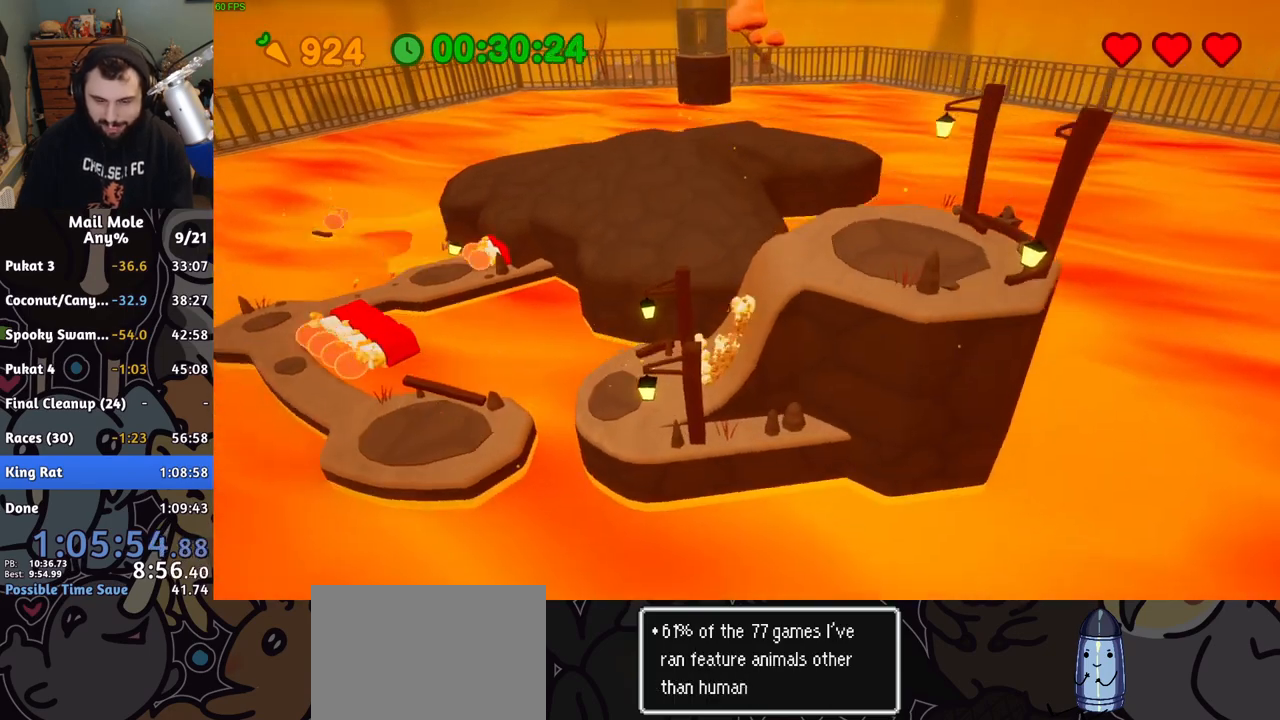
{"buttons": [], "left_stick": "right", "right_stick": "center", "button_events": [[17, "CROSS", "down"], [183, "CROSS", "up"]]}
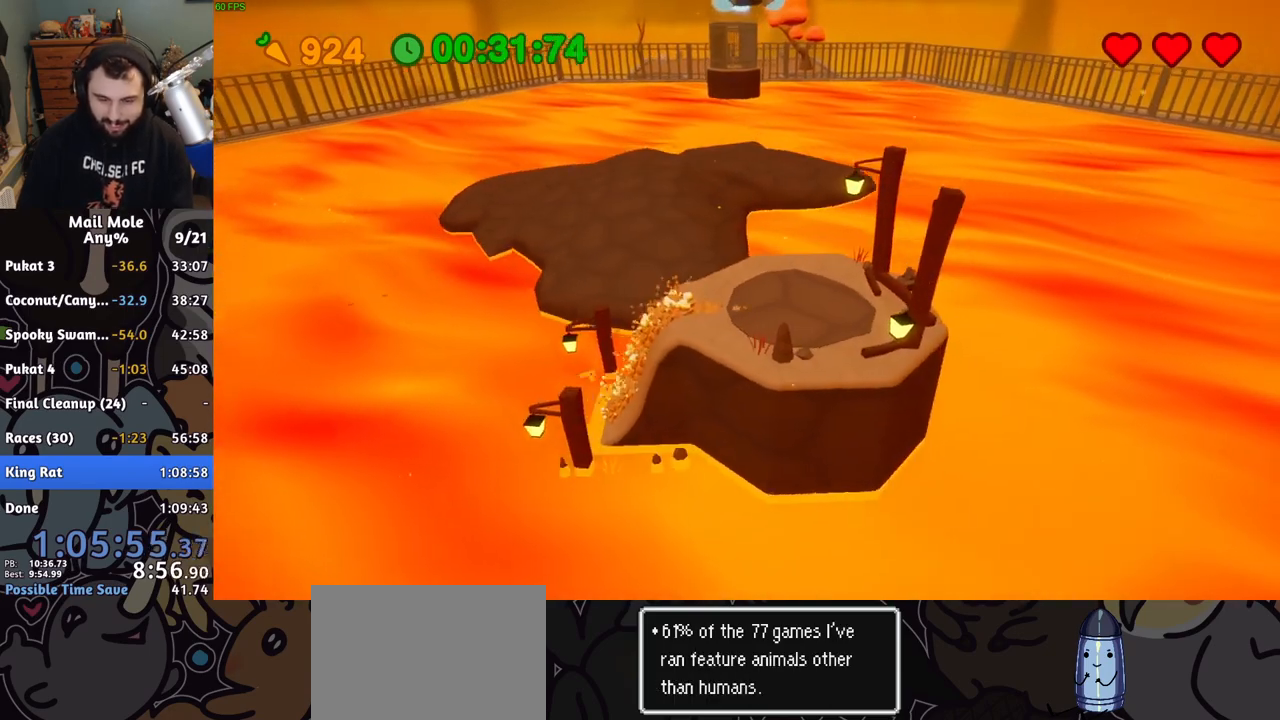
{"buttons": [], "left_stick": "center", "right_stick": "center", "button_events": []}
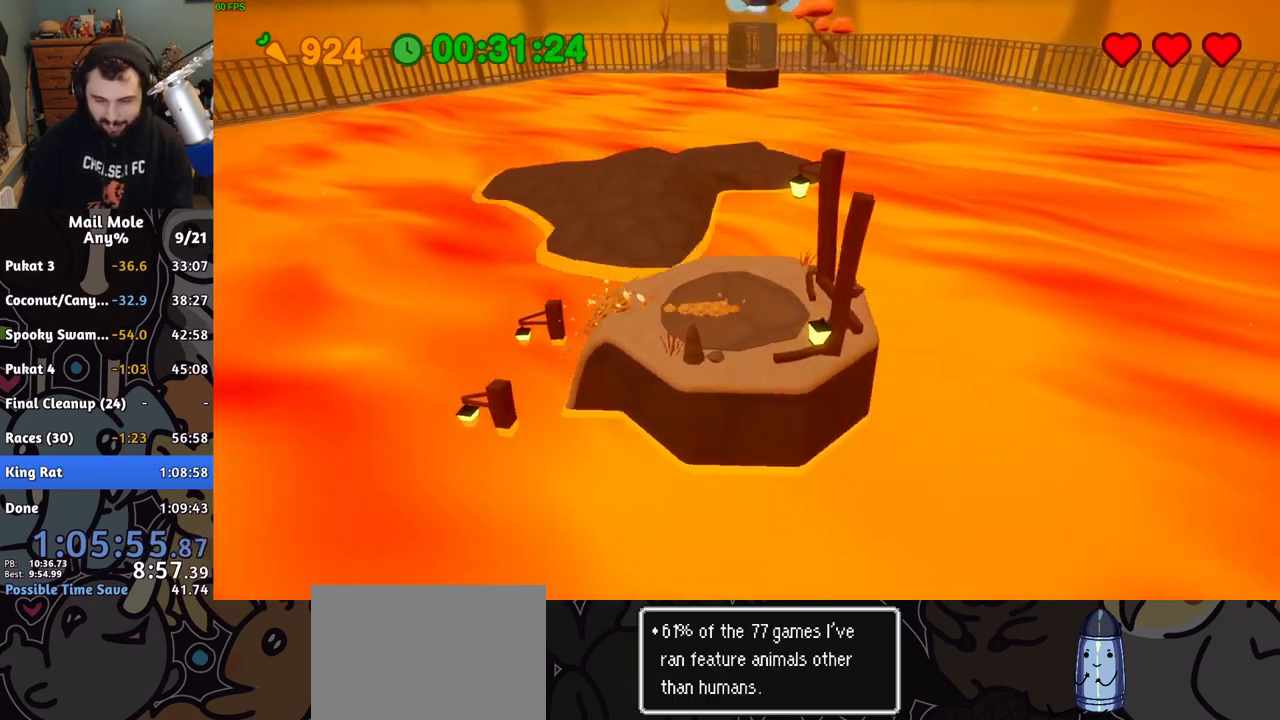
{"buttons": [], "left_stick": "center", "right_stick": "center", "button_events": []}
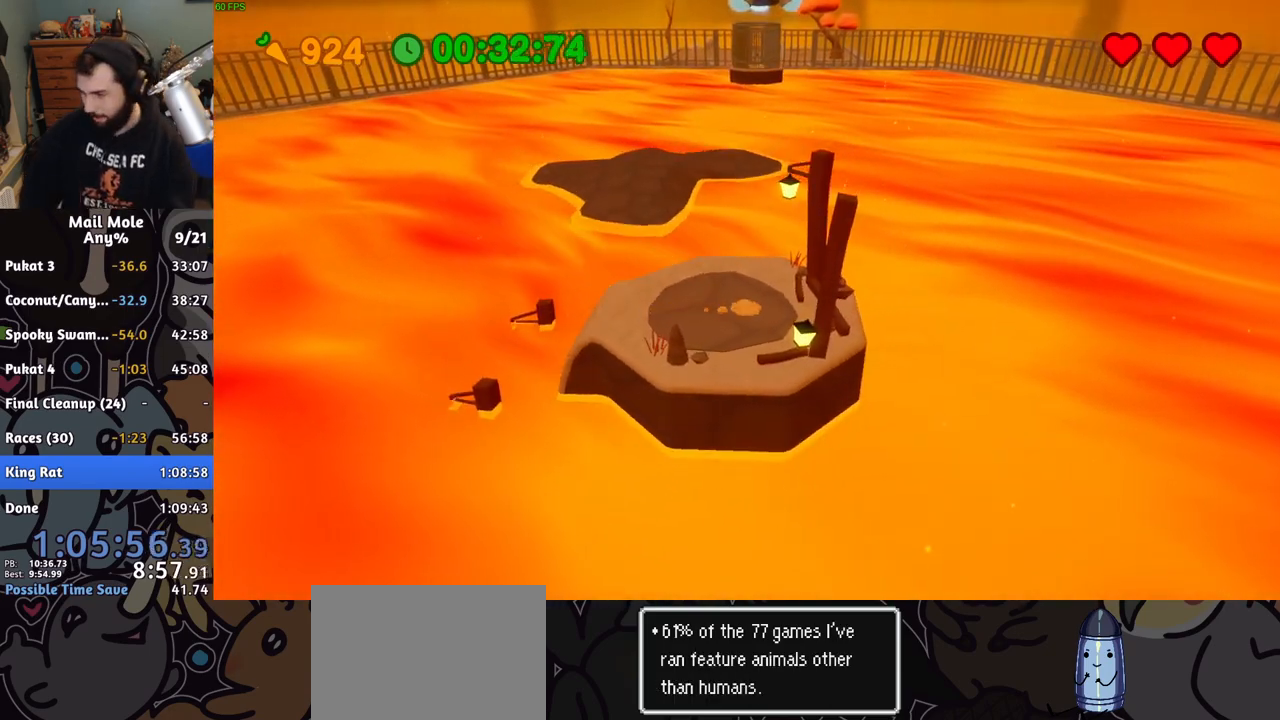
{"buttons": [], "left_stick": "center", "right_stick": "center", "button_events": []}
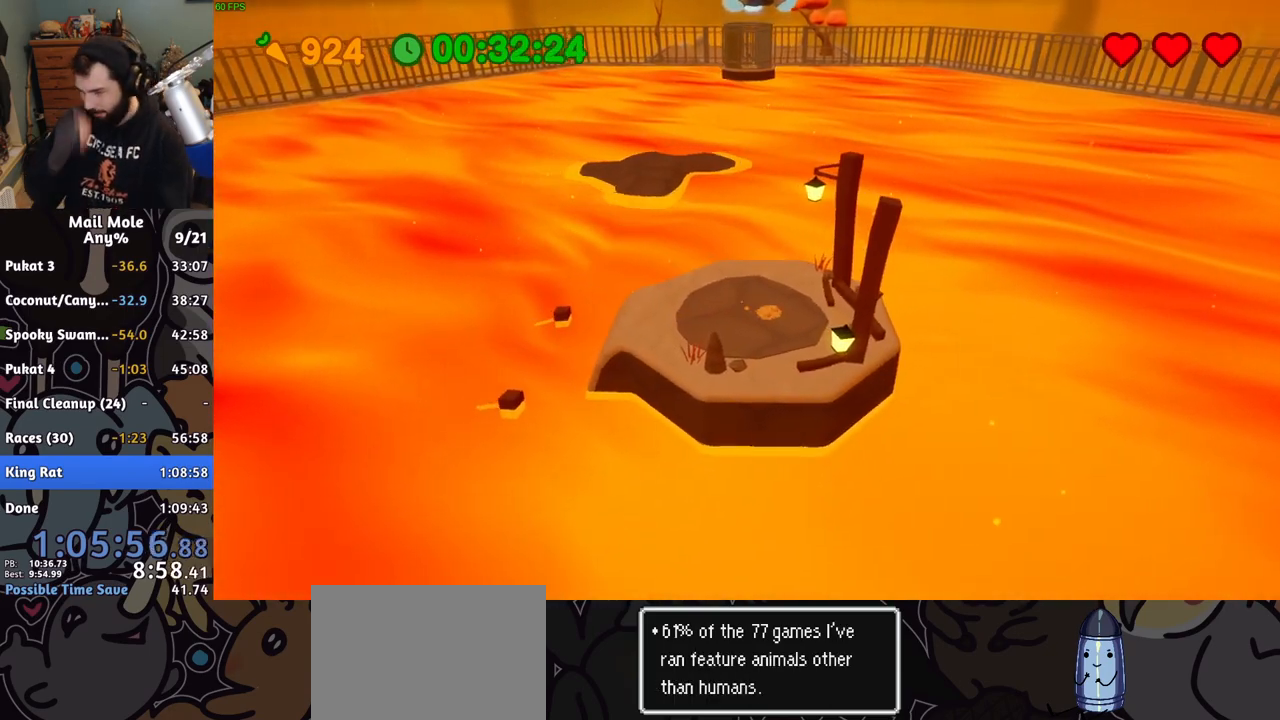
{"buttons": [], "left_stick": "center", "right_stick": "center", "button_events": []}
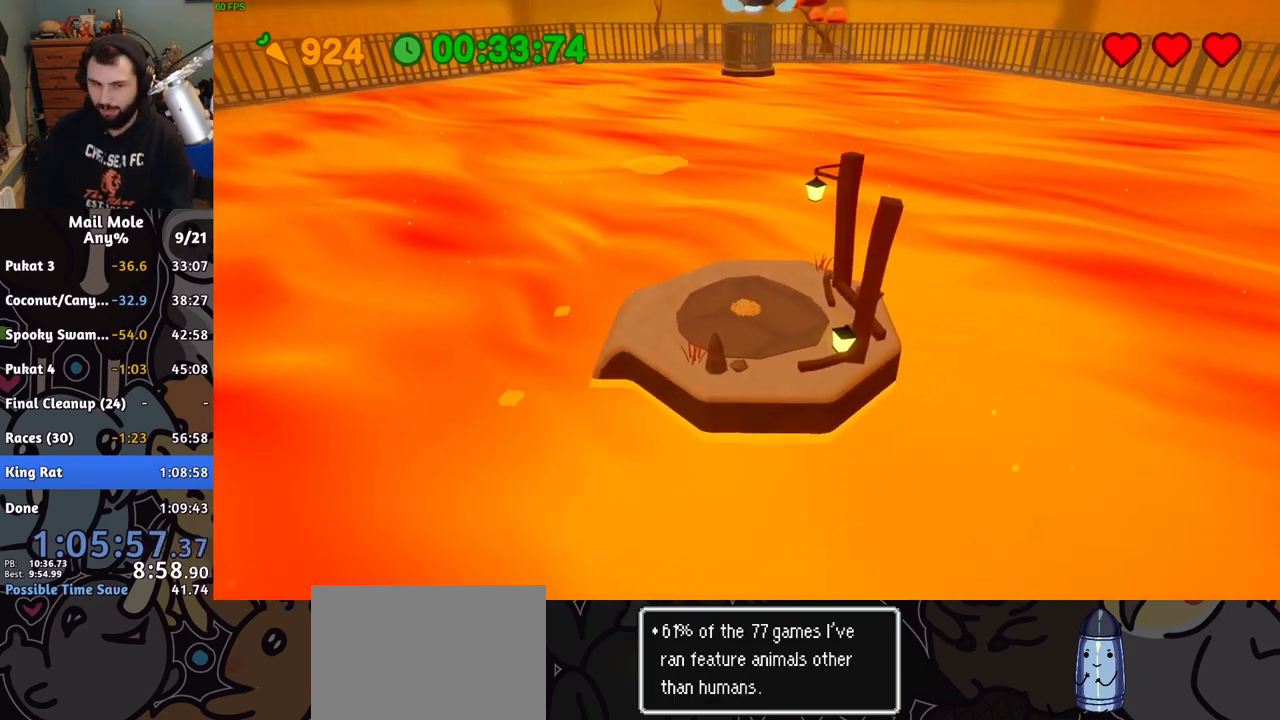
{"buttons": [], "left_stick": "center", "right_stick": "center", "button_events": []}
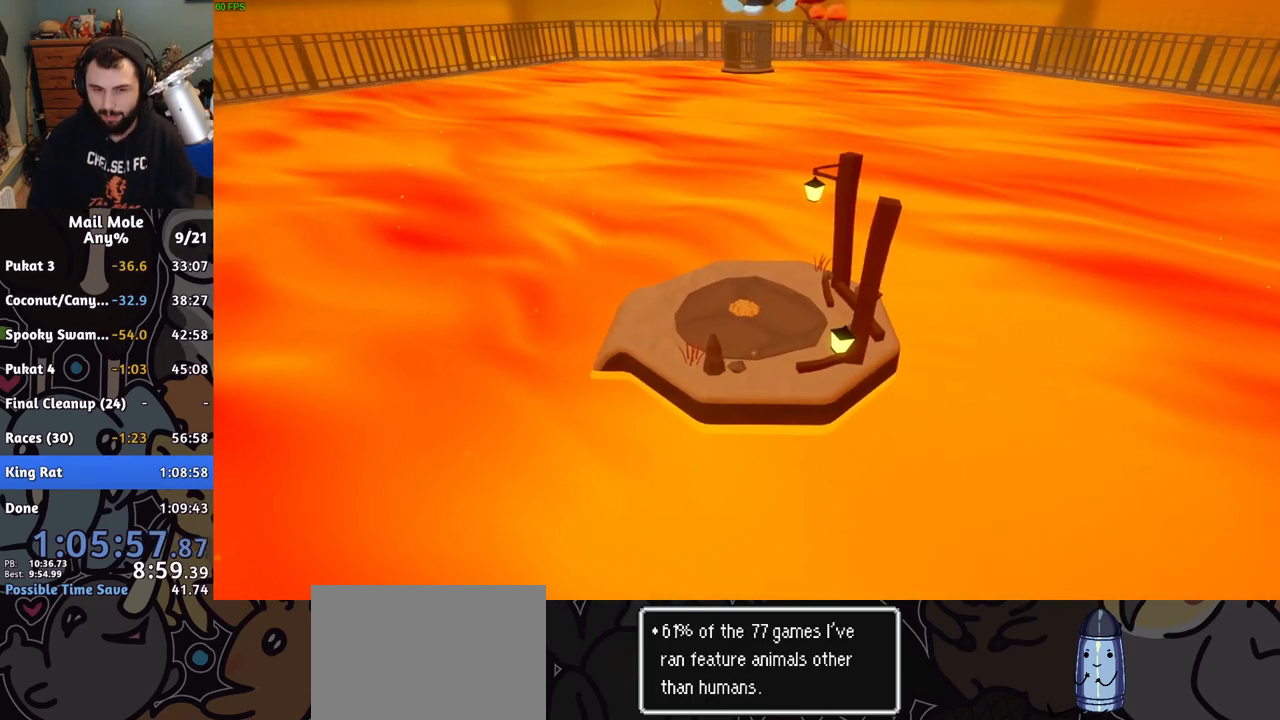
{"buttons": ["CROSS"], "left_stick": "center", "right_stick": "center", "button_events": [[100, "CROSS", "down"], [150, "CROSS", "up"], [250, "CROSS", "down"], [283, "CROSS", "up"], [367, "CROSS", "down"], [400, "CROSS", "up"], [500, "CROSS", "down"]]}
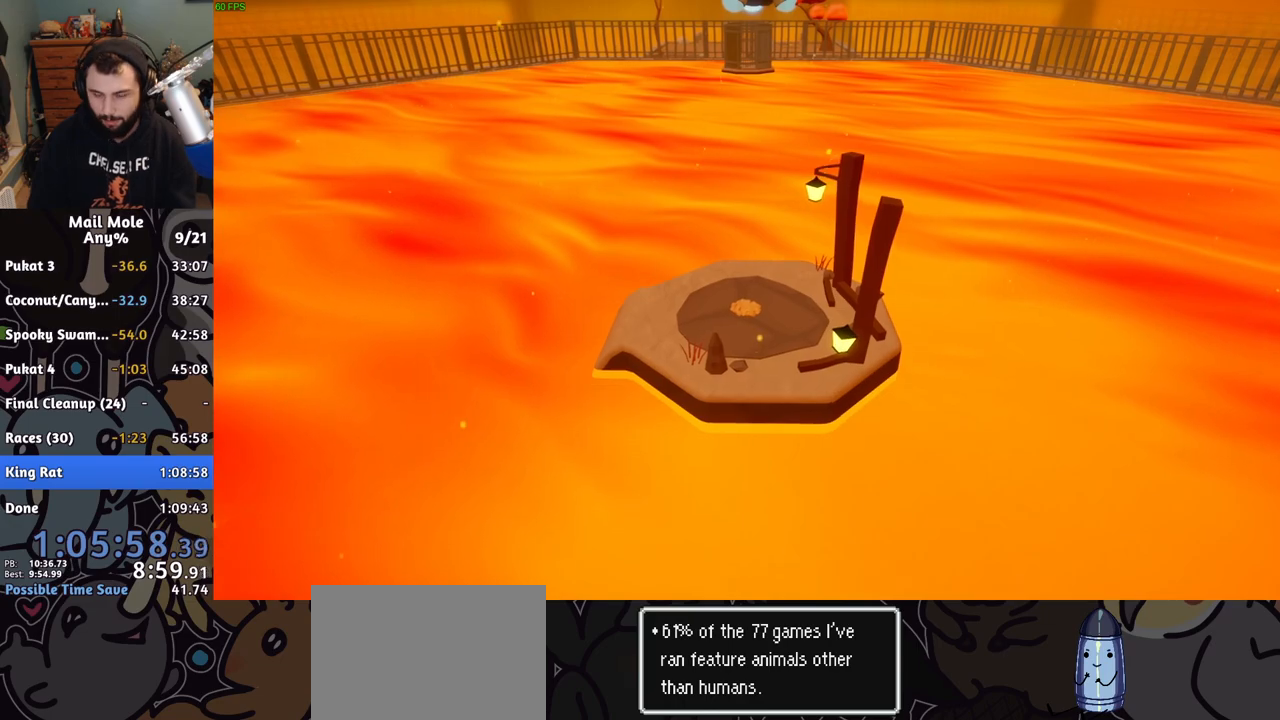
{"buttons": [], "left_stick": "center", "right_stick": "center", "button_events": [[17, "CROSS", "up"], [83, "CROSS", "down"], [133, "CROSS", "up"], [300, "CROSS", "down"], [350, "CROSS", "up"], [433, "CROSS", "down"], [483, "CROSS", "up"]]}
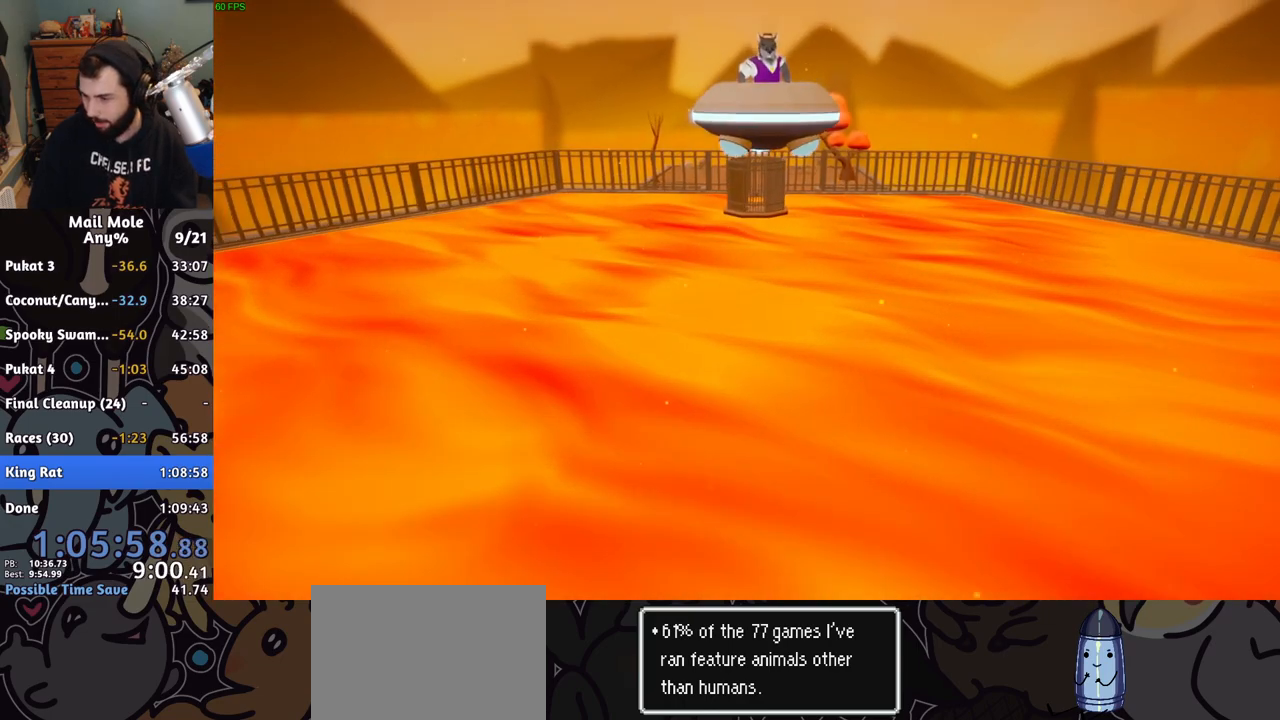
{"buttons": ["CROSS"], "left_stick": "center", "right_stick": "center", "button_events": [[17, "CROSS", "down"], [67, "CROSS", "up"], [150, "CROSS", "down"], [183, "CROSS", "up"], [283, "CROSS", "down"], [300, "CROSS", "up"], [367, "CROSS", "down"], [417, "CROSS", "up"], [483, "CROSS", "down"]]}
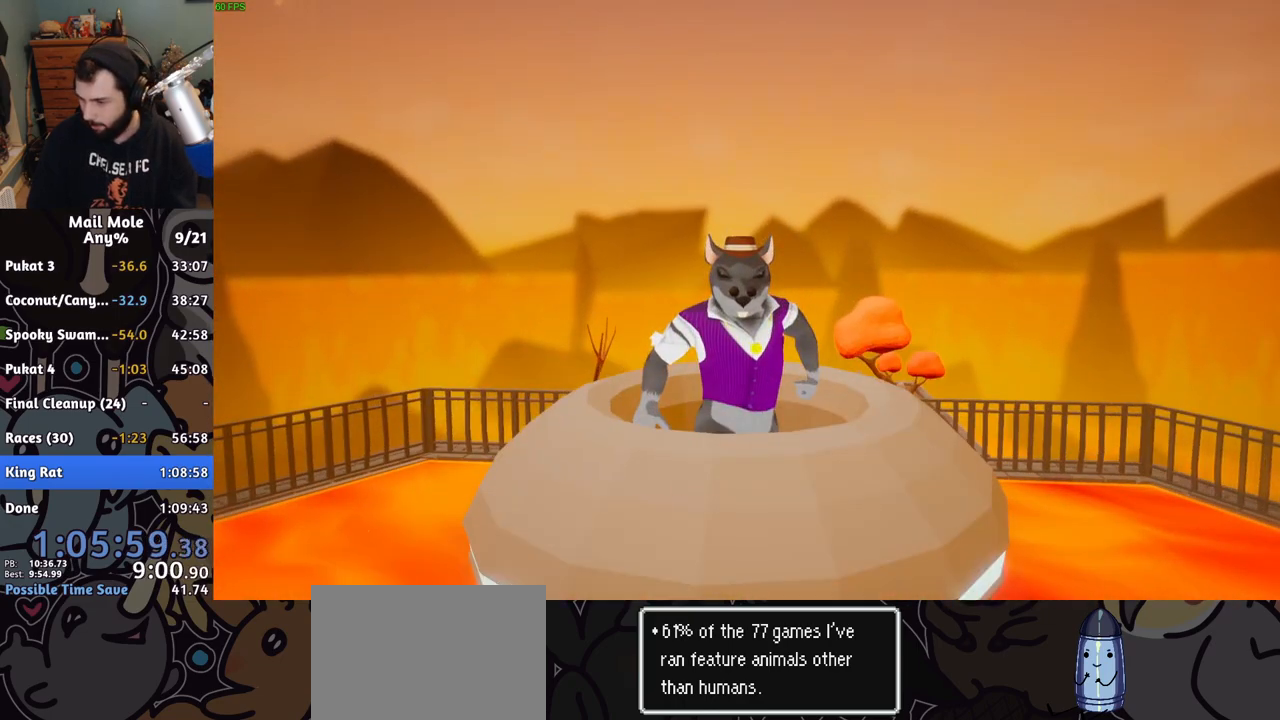
{"buttons": ["CROSS"], "left_stick": "center", "right_stick": "center", "button_events": [[33, "CROSS", "up"], [83, "CROSS", "down"], [150, "CROSS", "up"], [217, "CROSS", "down"], [267, "CROSS", "up"], [317, "CROSS", "down"]]}
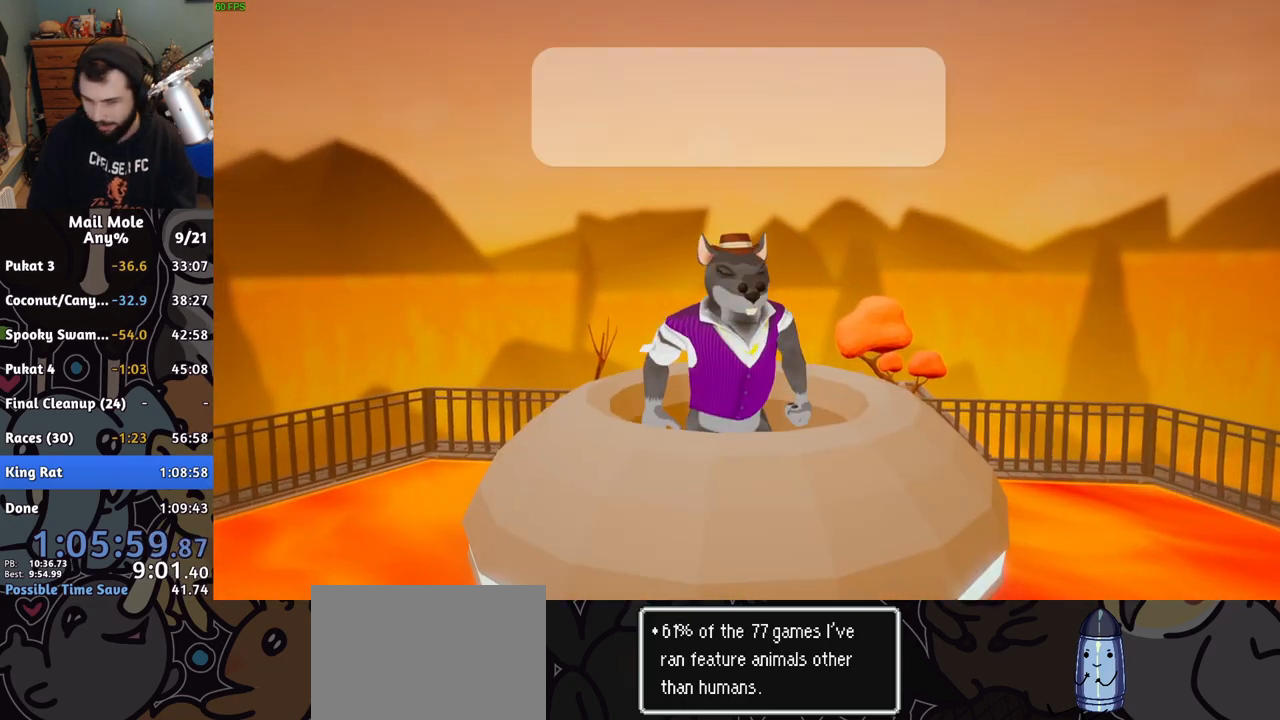
{"buttons": [], "left_stick": "center", "right_stick": "center", "button_events": [[50, "CROSS", "up"], [317, "CROSS", "down"], [367, "CROSS", "up"], [417, "CROSS", "down"], [467, "CROSS", "up"]]}
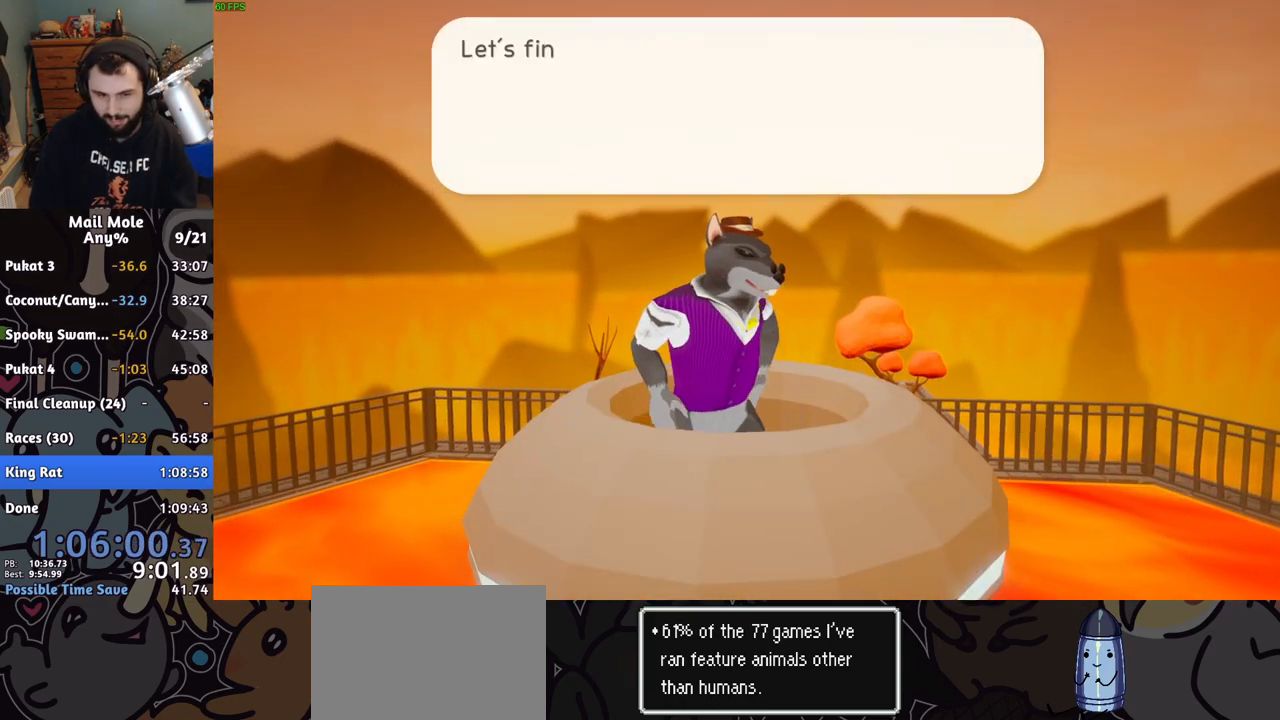
{"buttons": ["CROSS"], "left_stick": "center", "right_stick": "center", "button_events": [[350, "CROSS", "down"], [400, "CROSS", "up"], [467, "CROSS", "down"]]}
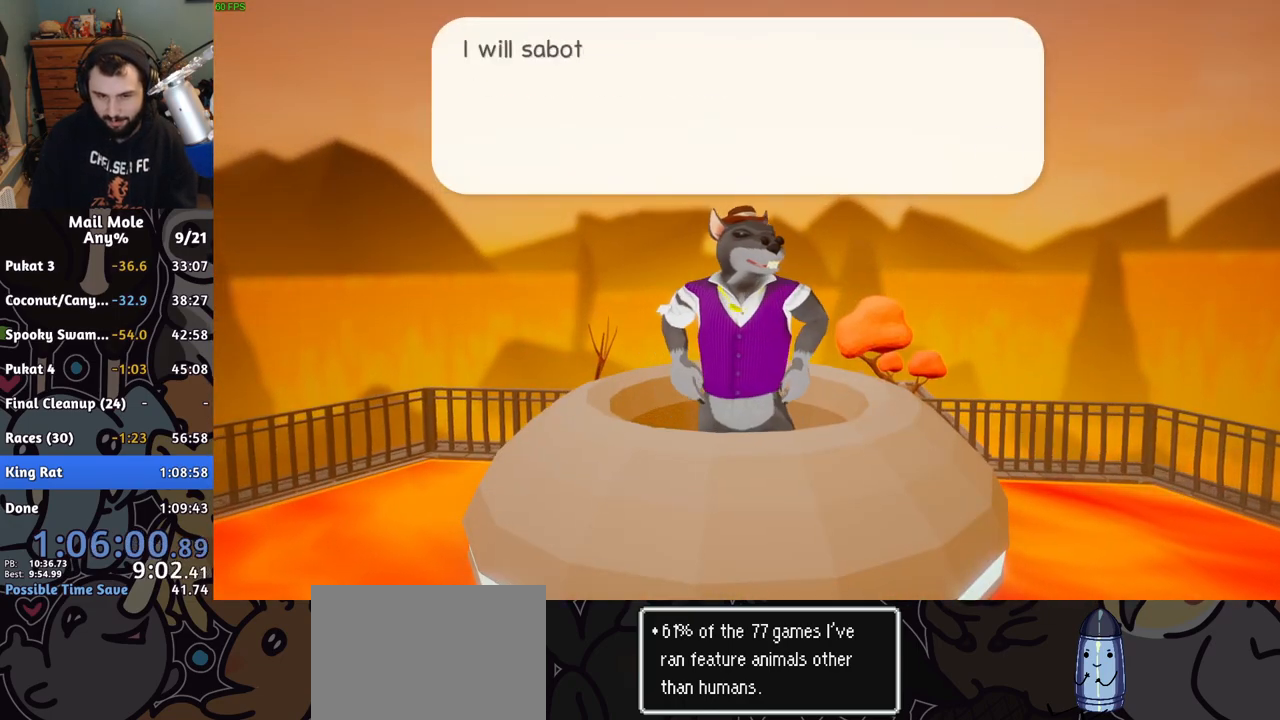
{"buttons": [], "left_stick": "center", "right_stick": "center", "button_events": [[17, "CROSS", "up"], [83, "CROSS", "down"], [133, "CROSS", "up"], [200, "CROSS", "down"], [250, "CROSS", "up"], [317, "CROSS", "down"], [367, "CROSS", "up"], [417, "CROSS", "down"], [483, "CROSS", "up"]]}